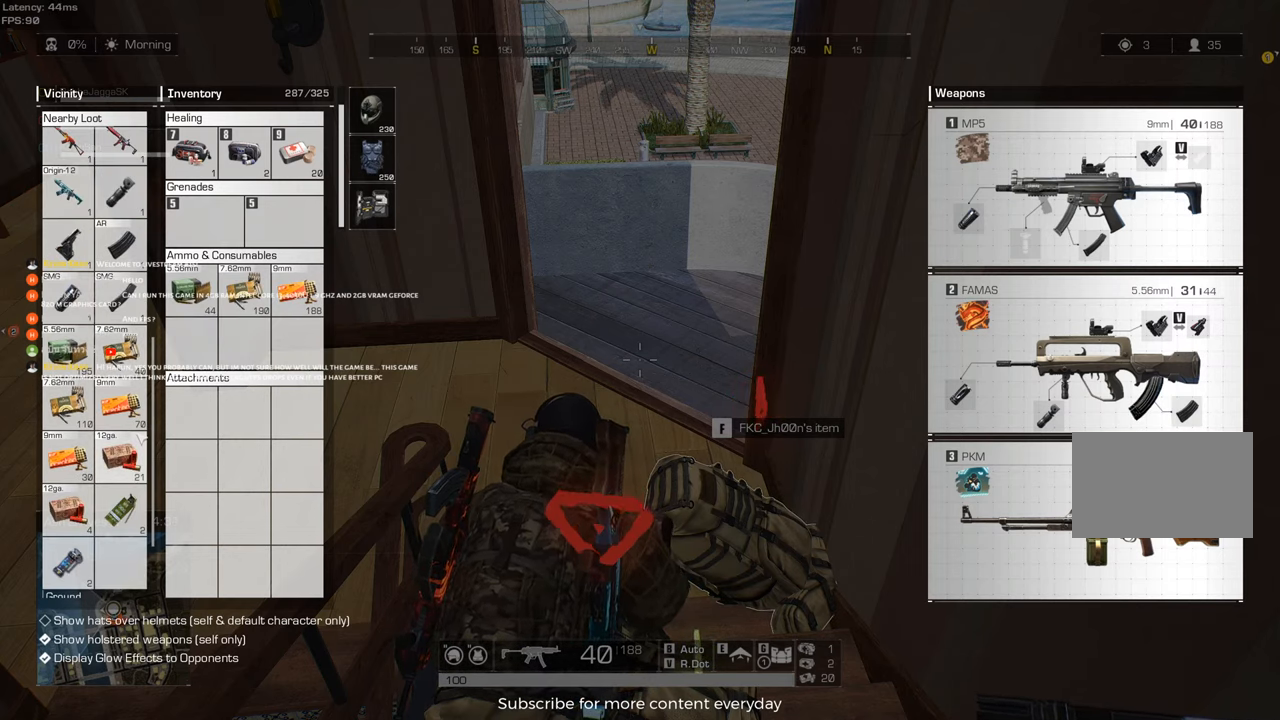
Gameplay with keyboard and mouse; each line is a JSON object with the keys held at the frame after it. "events" lists presses ("down") and releases ("up") of "1", "2", "3", "4", "5", "a", "alt", "c", "caps_lock", "ctrl", "d", "e", "f", "g", "q", "r", "s", "shift", "space", "t", "tab", "v", "w", "x" and "z" between this image and that frame as [ms after this image, input, new state], when the widget could be followed in between. No other keys are recorded. Mouse buttons are not recorded. Not read: mouse_move.
{"keys": [], "events": [[267, "tab", "down"], [367, "tab", "up"]]}
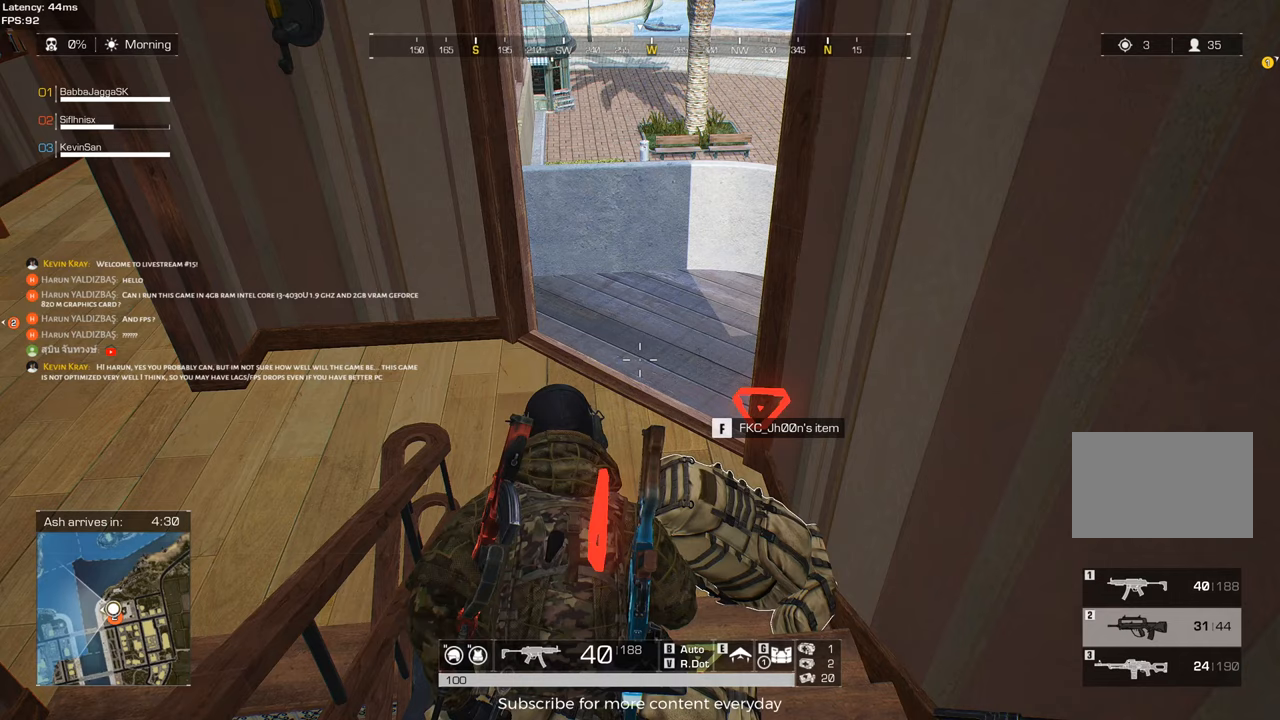
{"keys": [], "events": []}
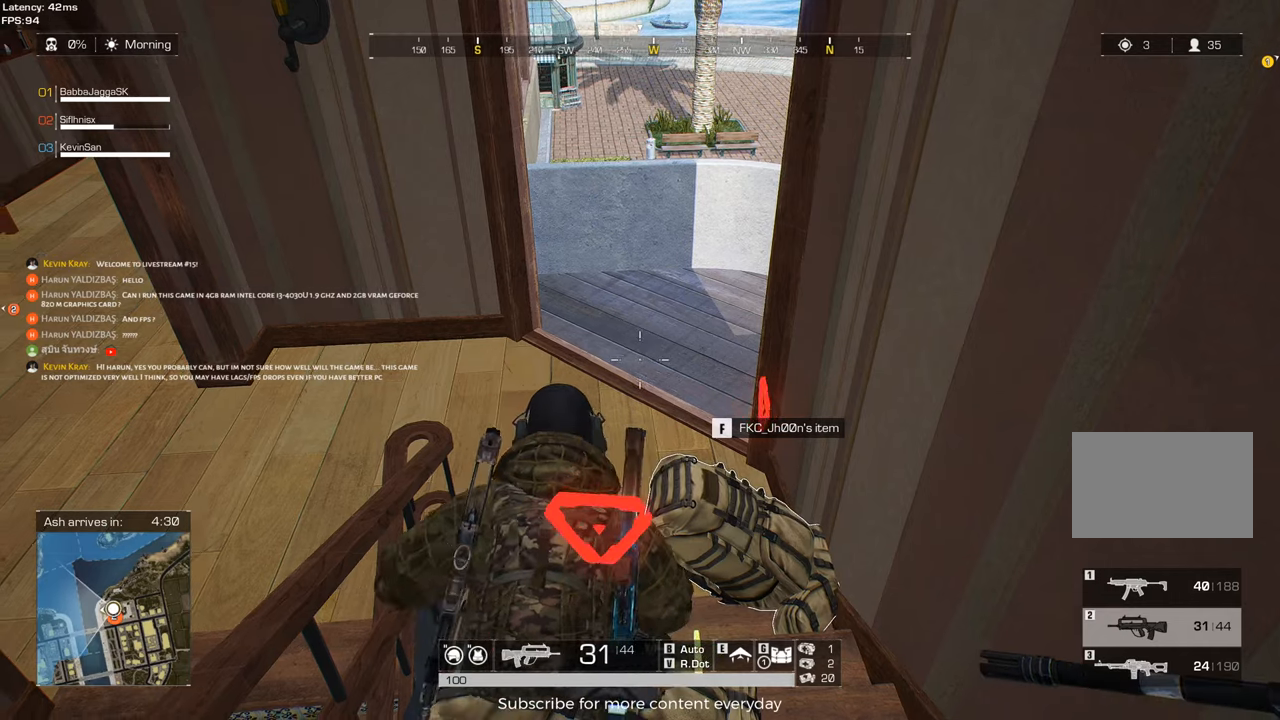
{"keys": ["r"], "events": [[67, "r", "down"], [167, "r", "up"], [250, "r", "down"], [350, "r", "up"], [483, "r", "down"]]}
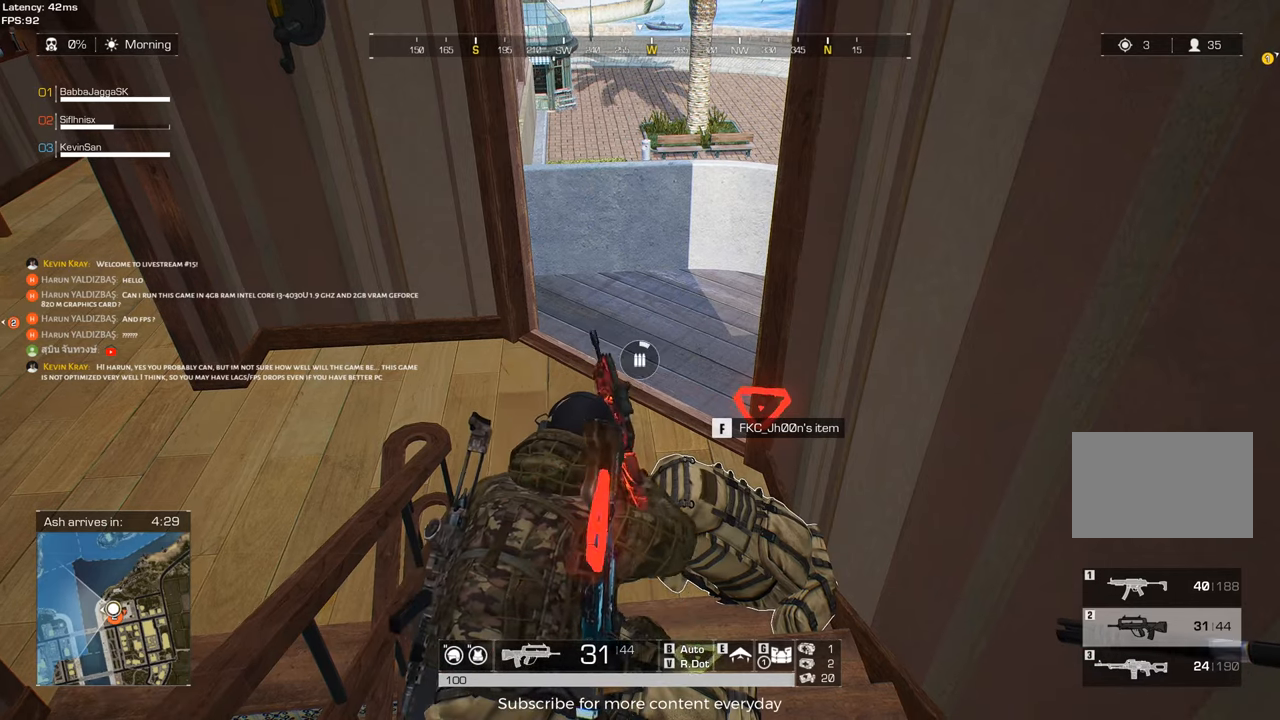
{"keys": [], "events": [[83, "r", "up"], [83, "tab", "down"], [267, "tab", "up"]]}